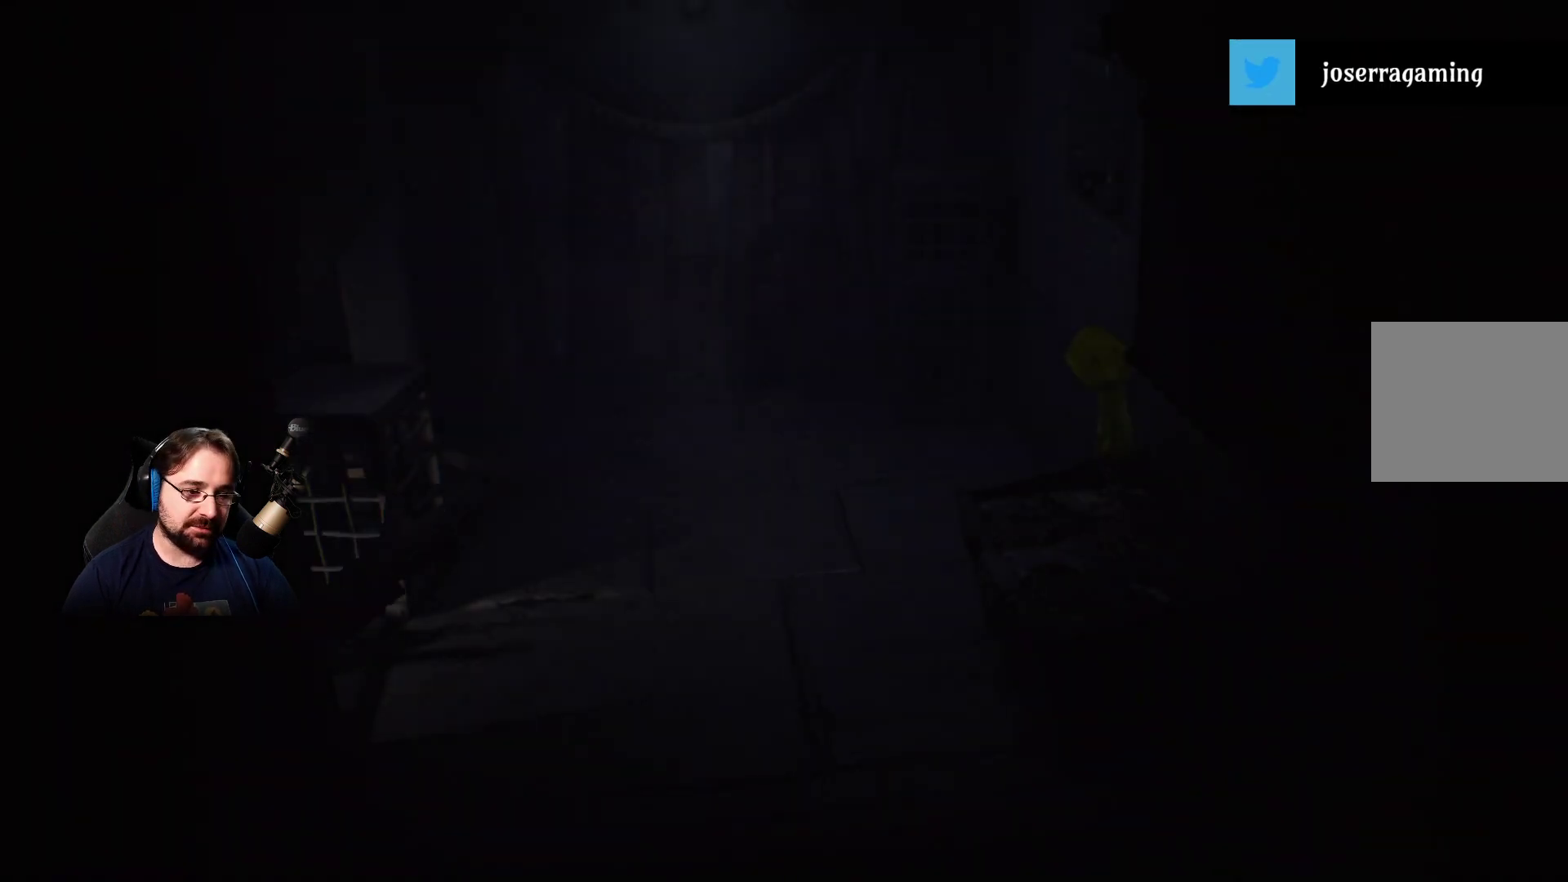
Gameplay with a controller (PlayStation layout); each line is a JSON object with the inputs held at the frame after it. "events" lists button and stick changes between this image and that frame as [ms after this image, input, new state], when the widget could be followed in between. Not read: L1.
{"buttons": [], "left_stick": "up-left", "right_stick": "center", "events": [[133, "left_stick", "left"], [300, "left_stick", "up-left"]]}
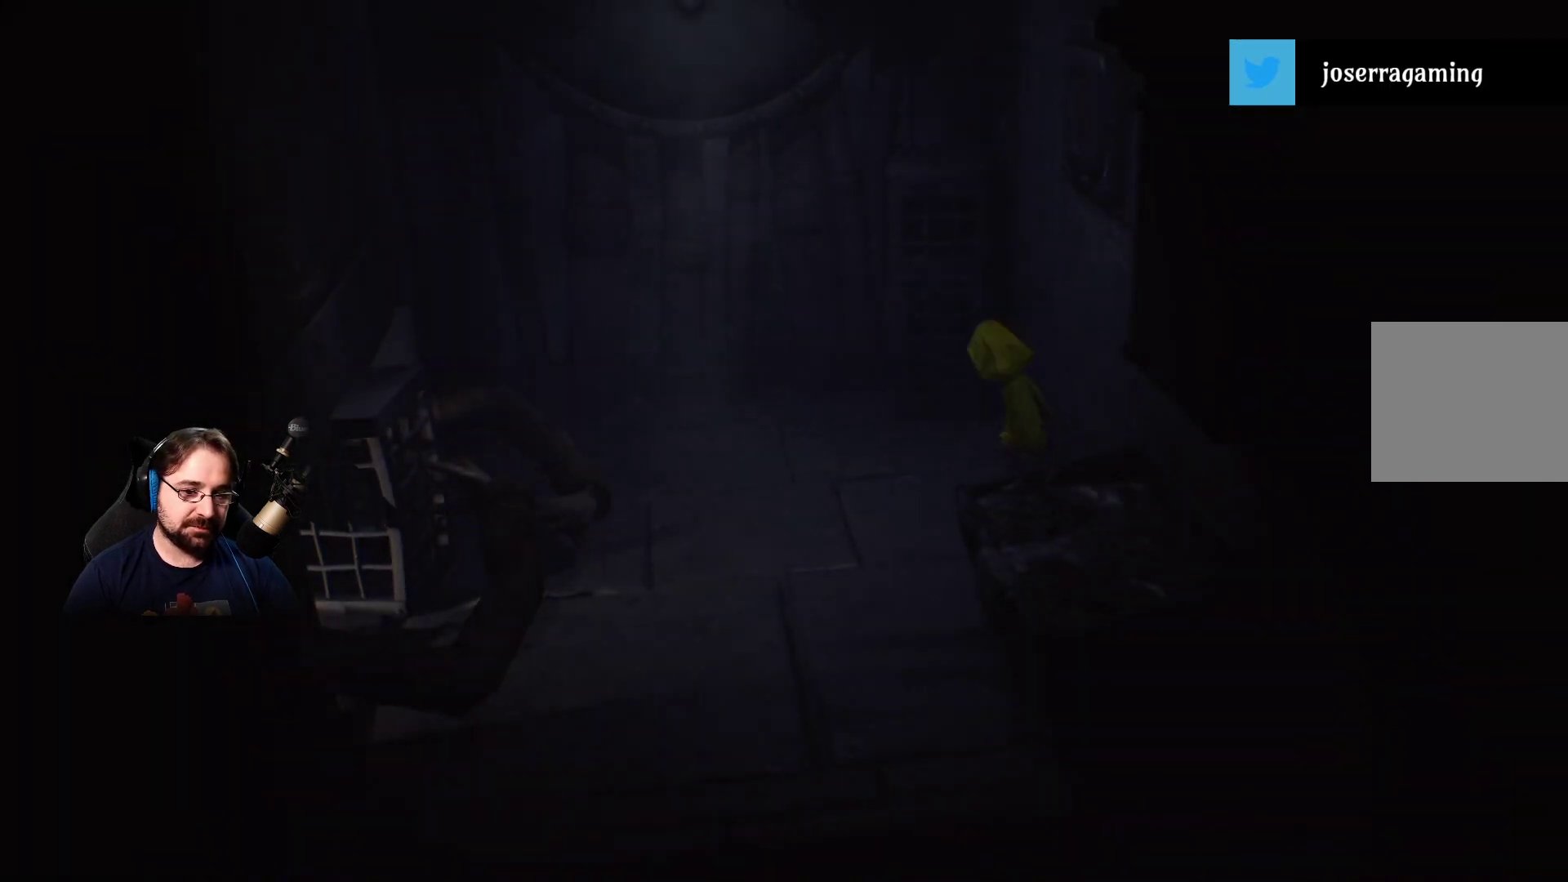
{"buttons": [], "left_stick": "down-right", "right_stick": "center", "events": [[100, "left_stick", "up"], [233, "left_stick", "right"], [367, "left_stick", "down-right"]]}
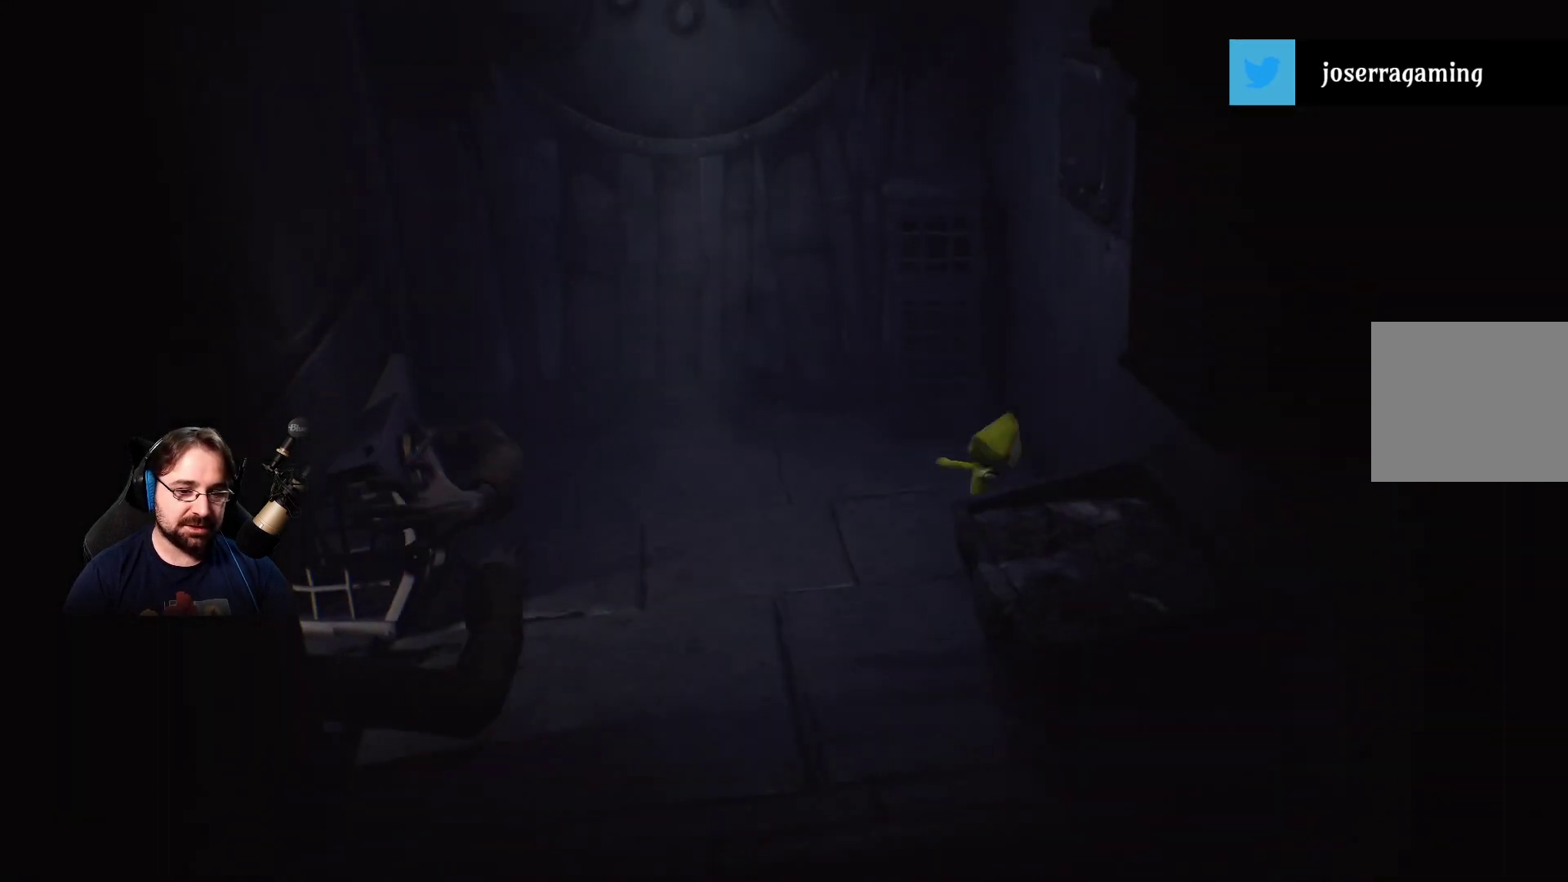
{"buttons": [], "left_stick": "up-left", "right_stick": "center", "events": [[233, "left_stick", "center"], [300, "left_stick", "up-left"]]}
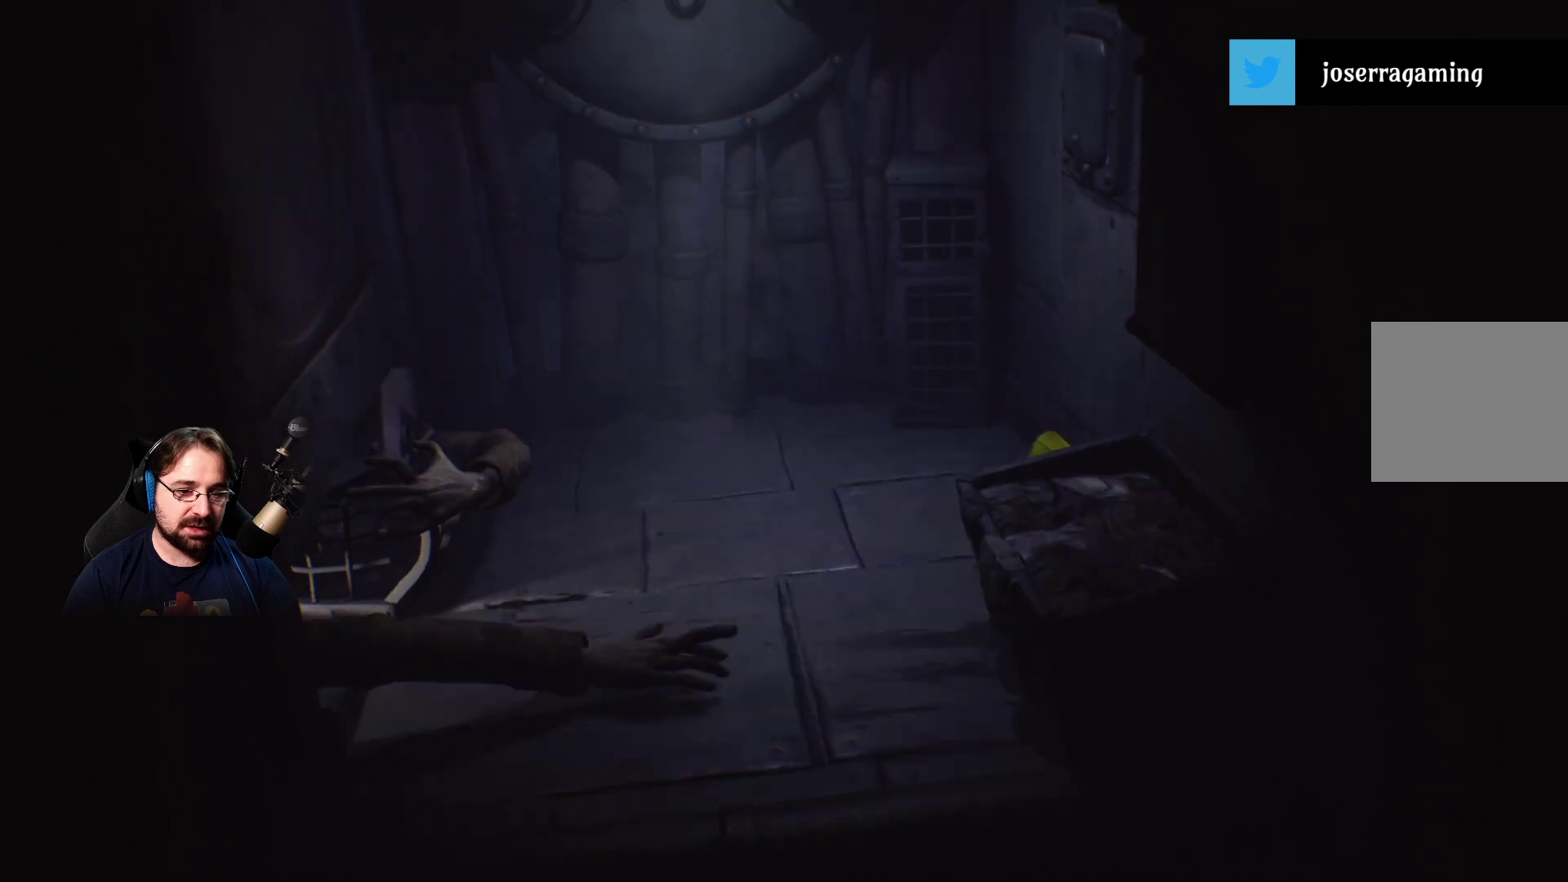
{"buttons": [], "left_stick": "up-left", "right_stick": "center", "events": []}
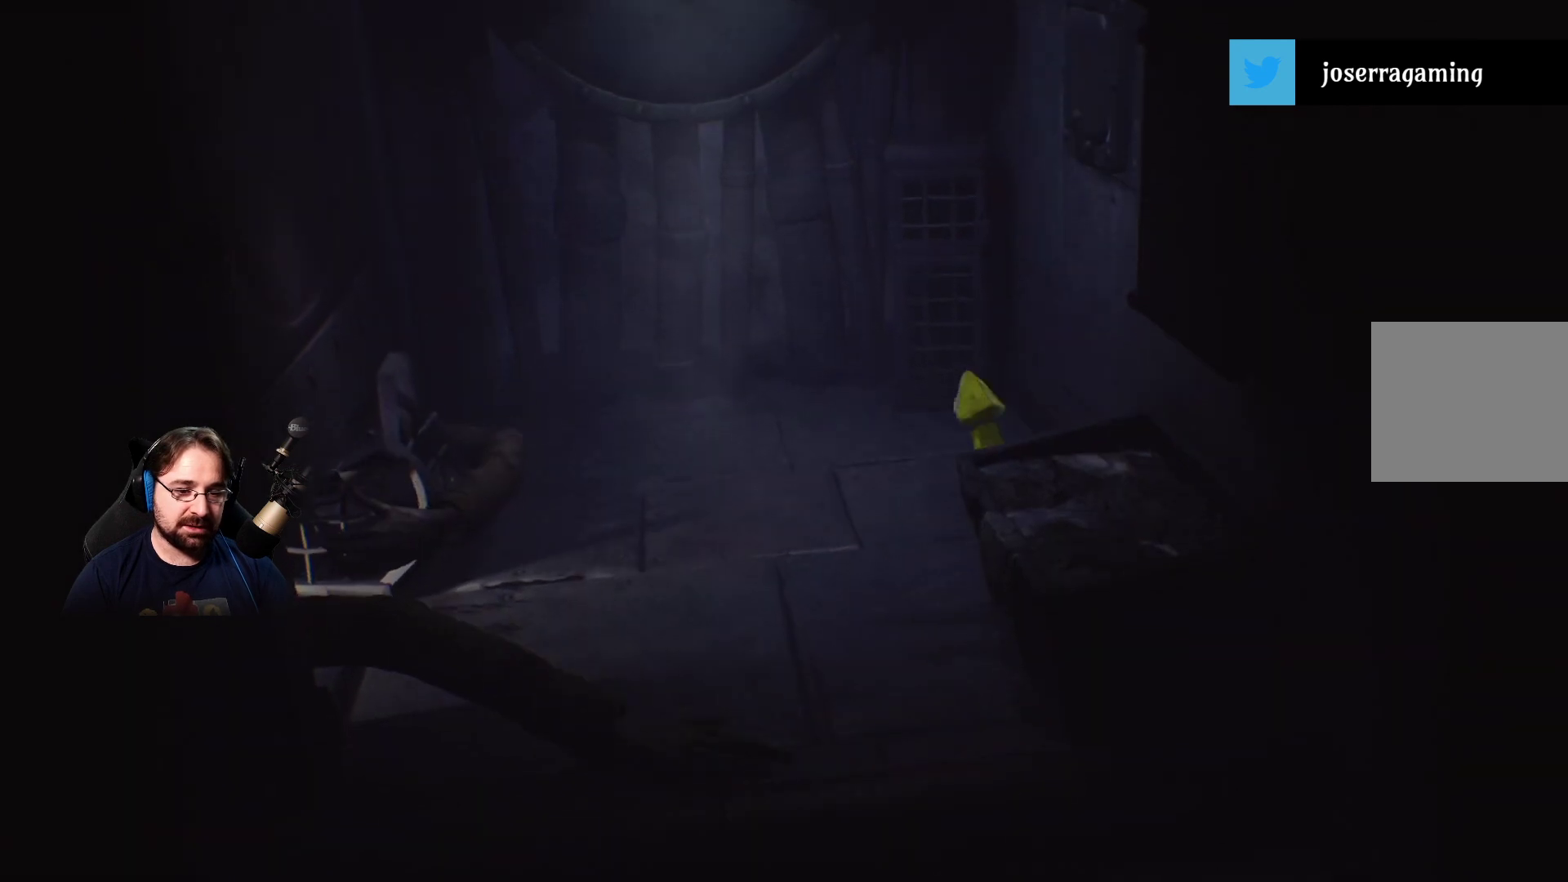
{"buttons": [], "left_stick": "center", "right_stick": "center", "events": [[267, "left_stick", "center"]]}
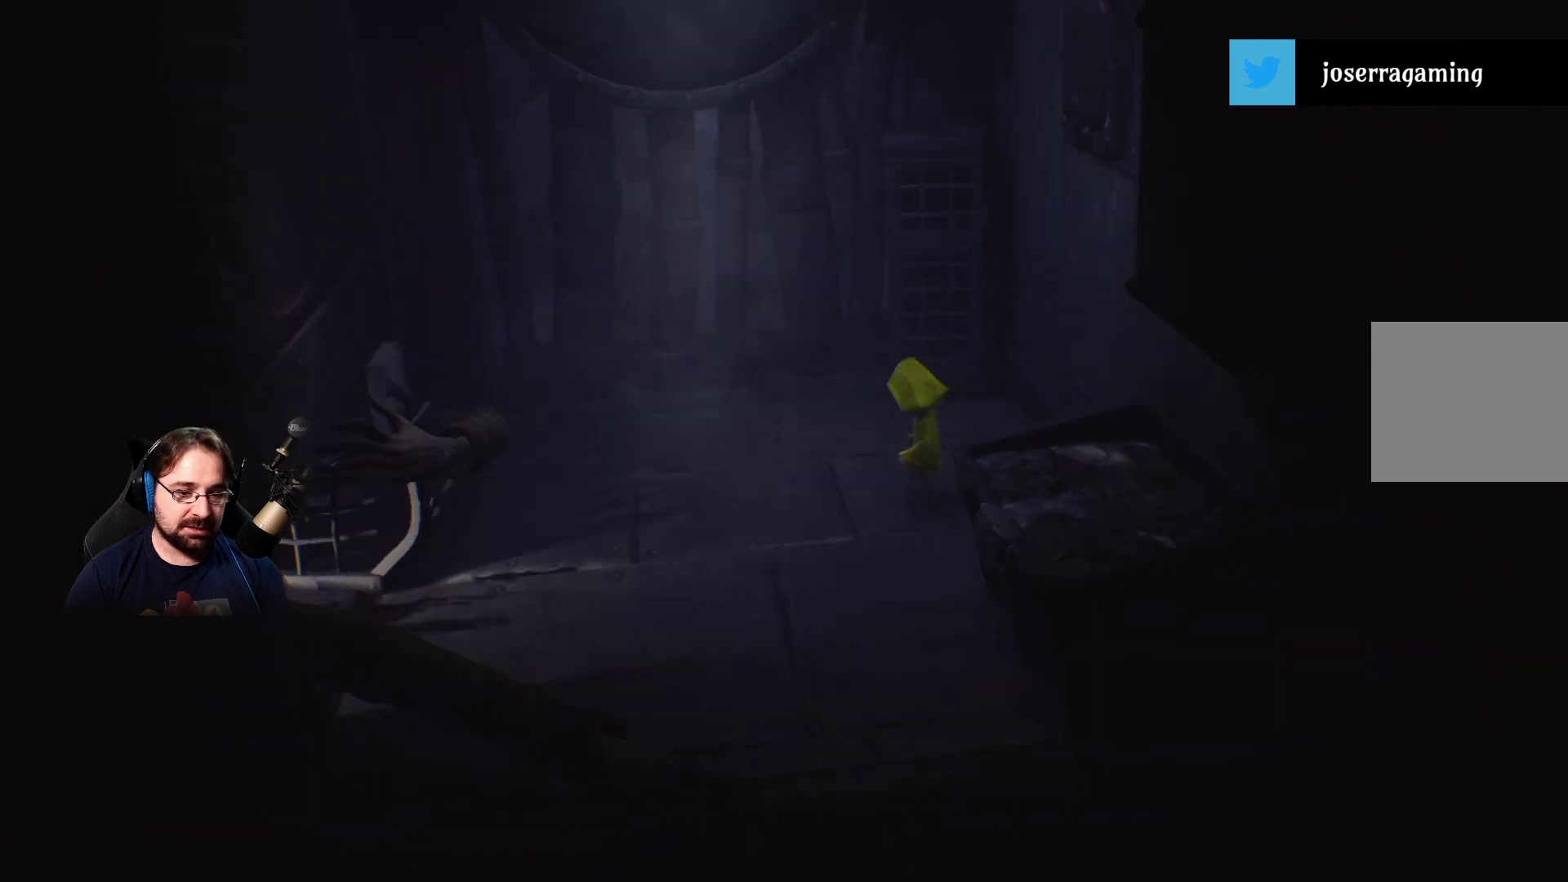
{"buttons": [], "left_stick": "up-left", "right_stick": "center", "events": [[233, "left_stick", "up"], [300, "left_stick", "up-left"]]}
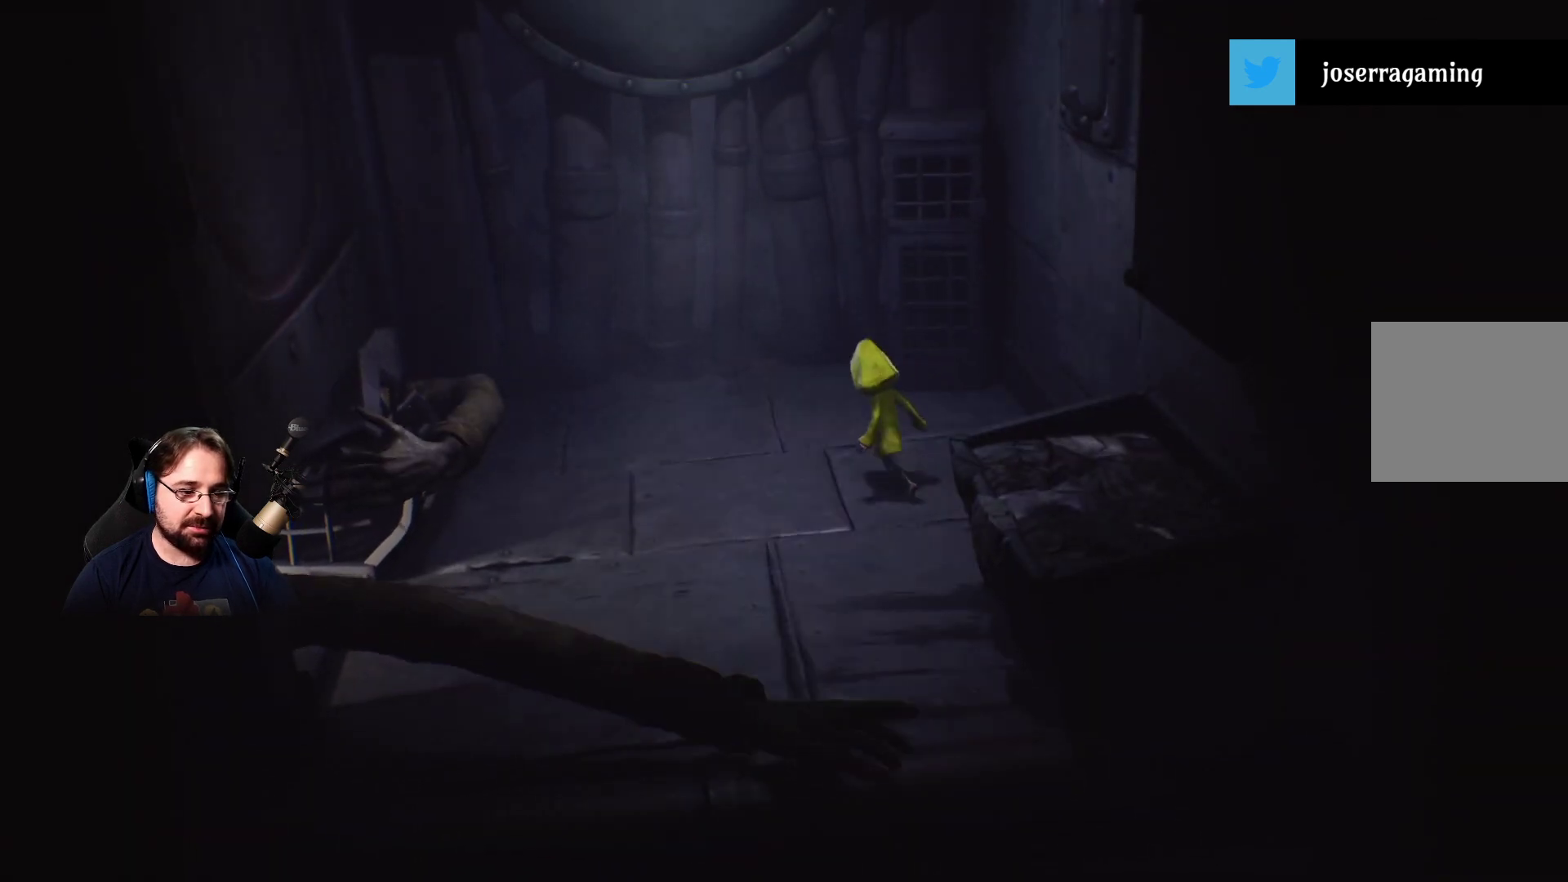
{"buttons": [], "left_stick": "down", "right_stick": "center", "events": [[100, "left_stick", "left"], [200, "left_stick", "center"], [367, "left_stick", "down"]]}
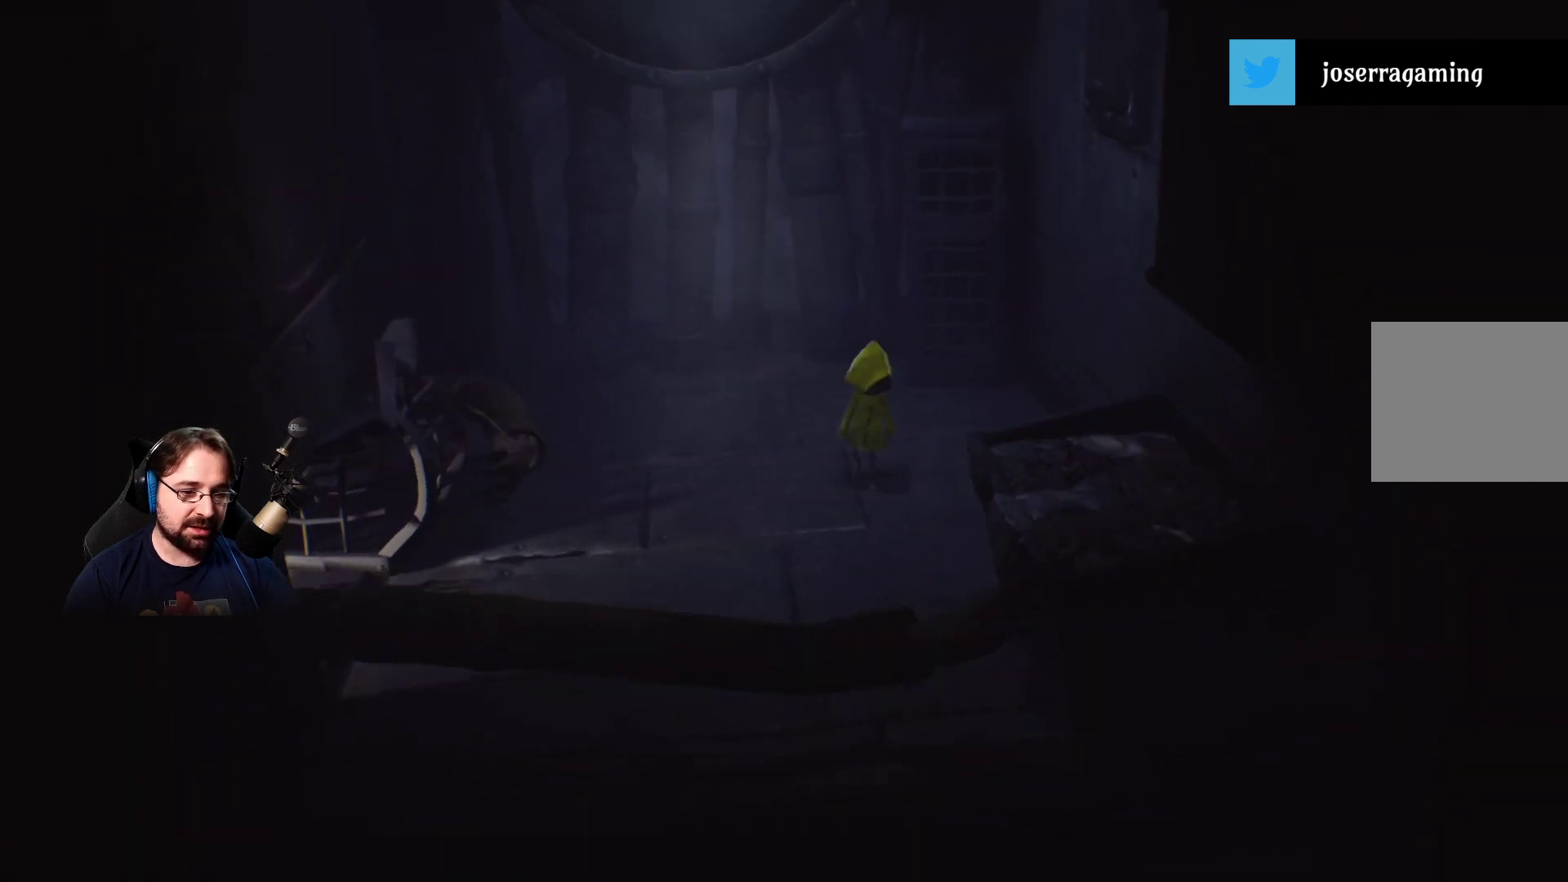
{"buttons": [], "left_stick": "left", "right_stick": "center", "events": [[100, "left_stick", "down-left"], [267, "left_stick", "center"], [400, "left_stick", "left"]]}
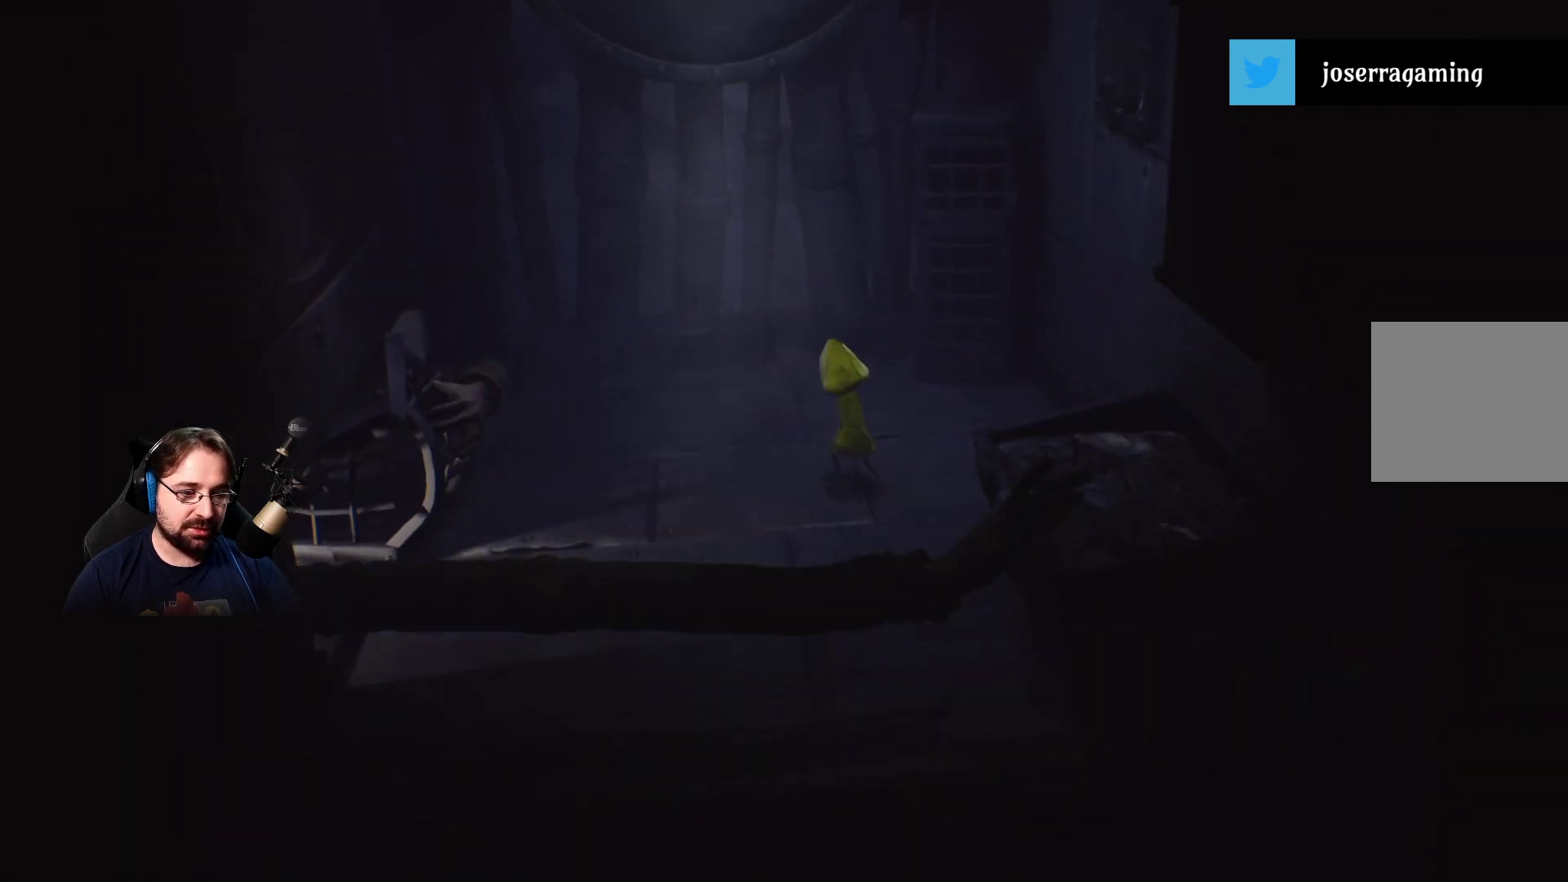
{"buttons": [], "left_stick": "center", "right_stick": "center", "events": [[400, "left_stick", "center"]]}
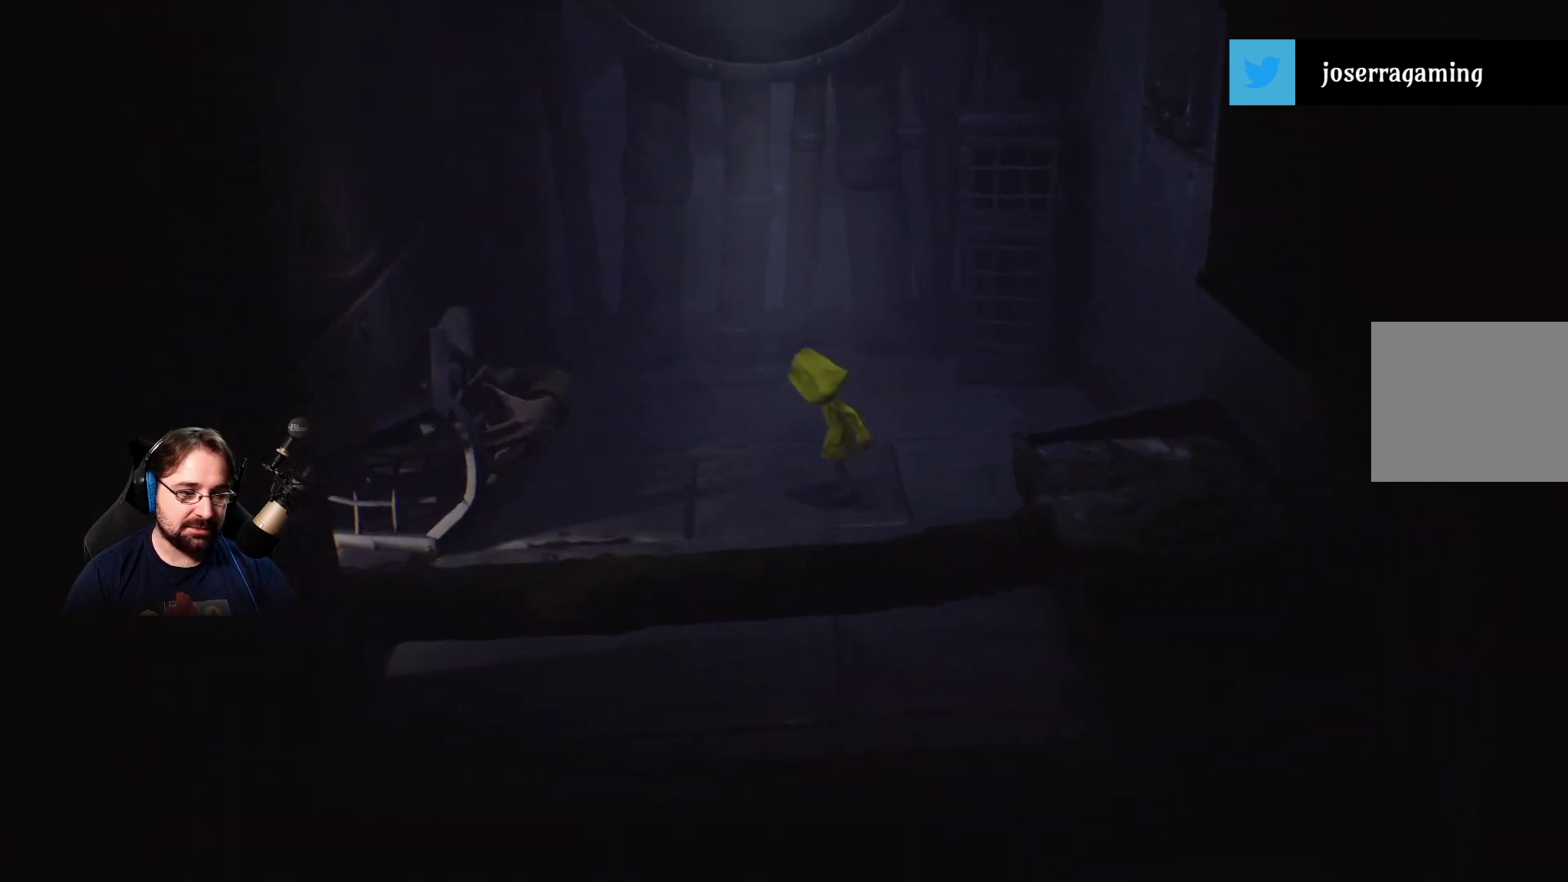
{"buttons": [], "left_stick": "center", "right_stick": "center", "events": []}
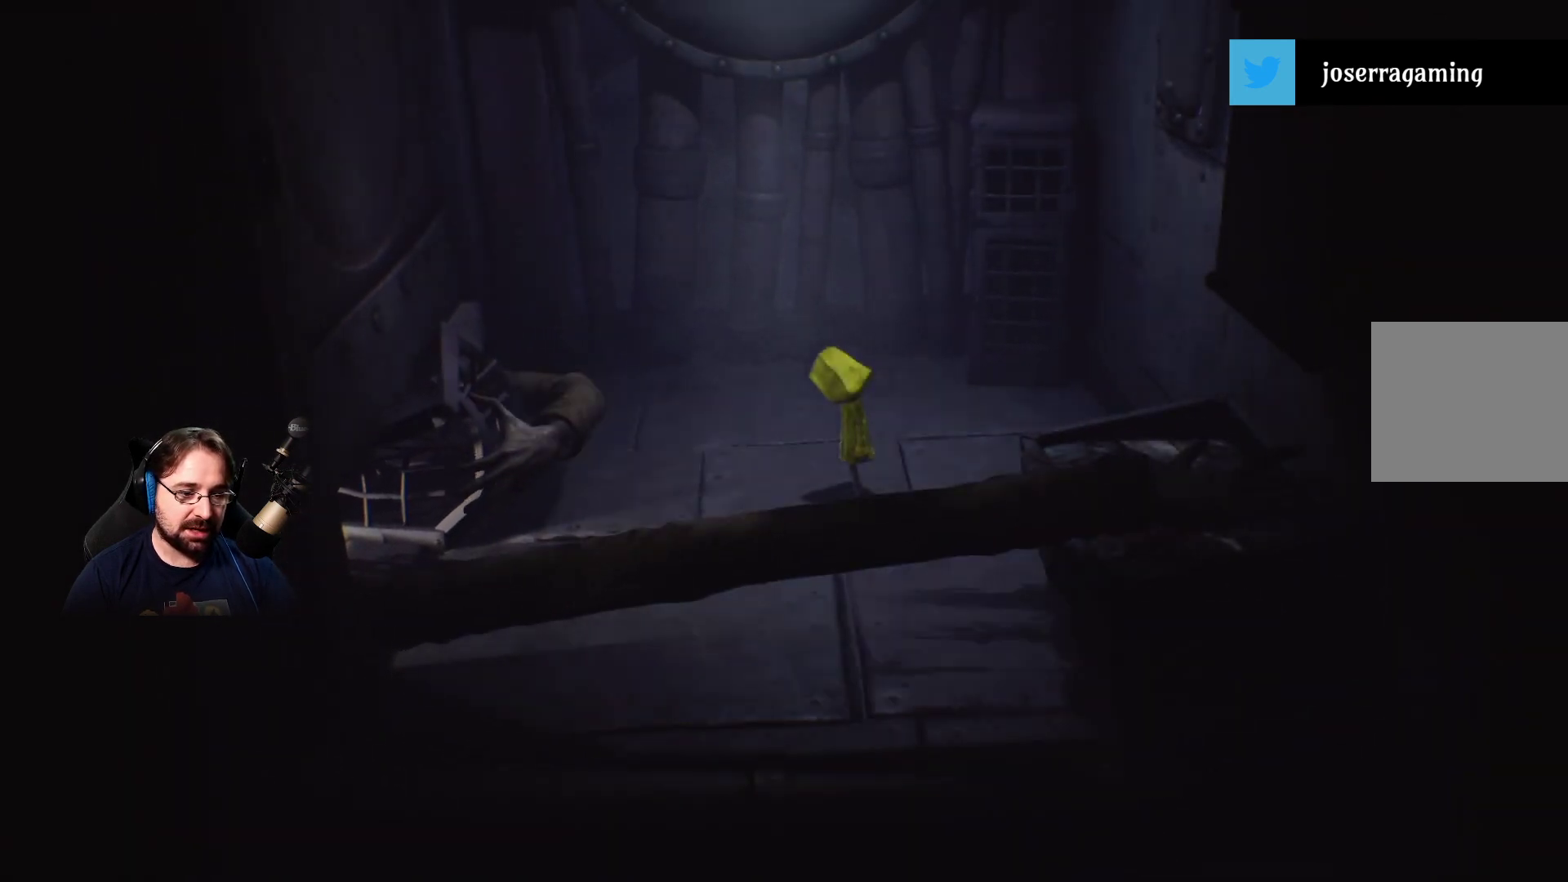
{"buttons": [], "left_stick": "center", "right_stick": "center", "events": []}
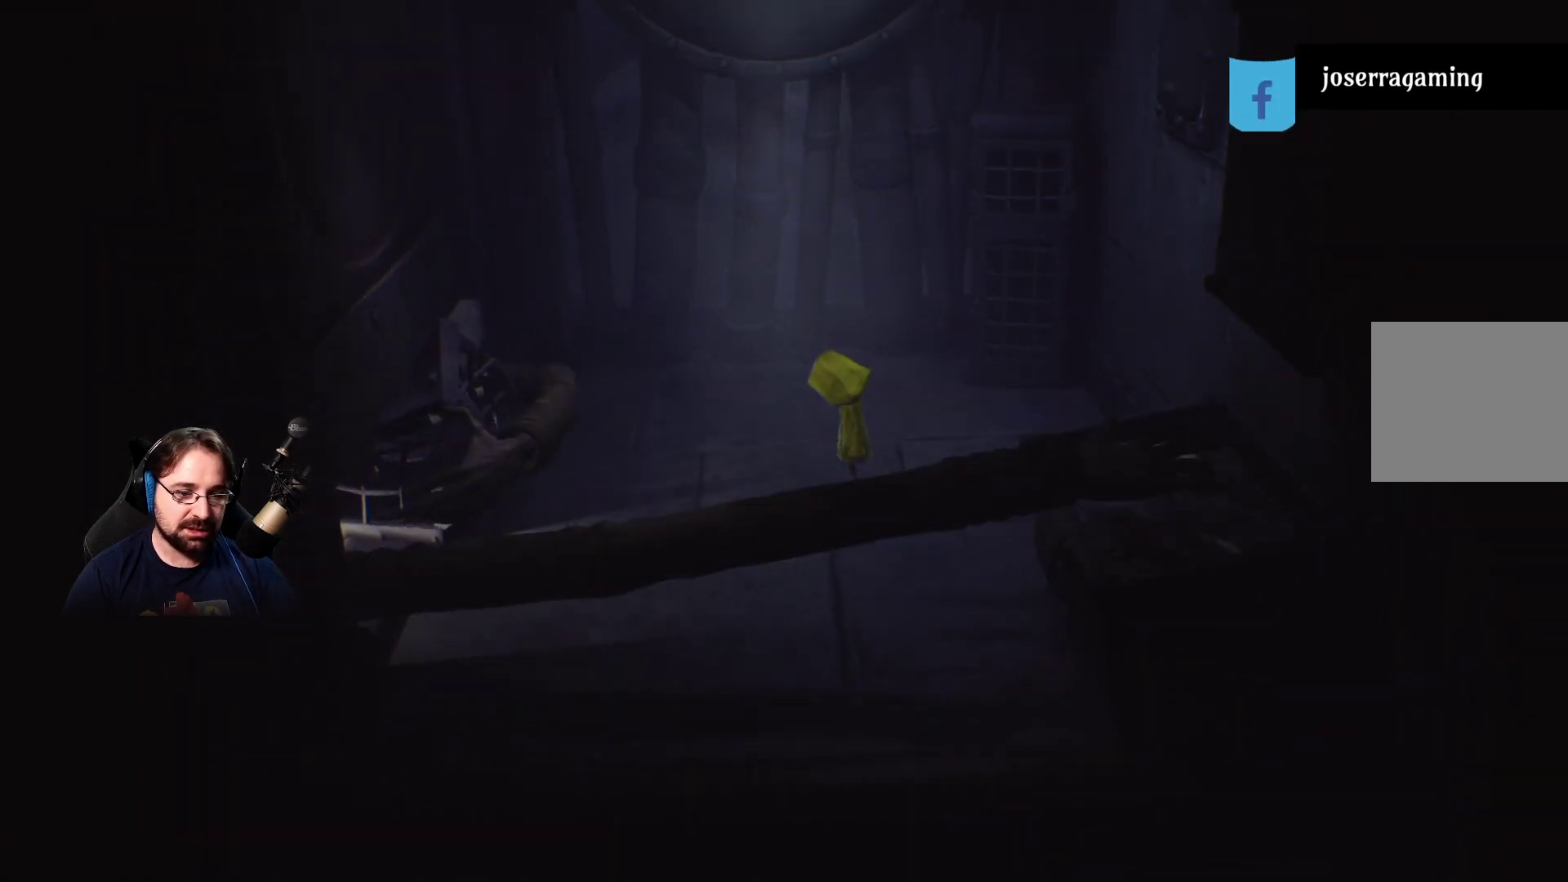
{"buttons": [], "left_stick": "center", "right_stick": "center", "events": [[267, "left_stick", "left"], [467, "left_stick", "center"]]}
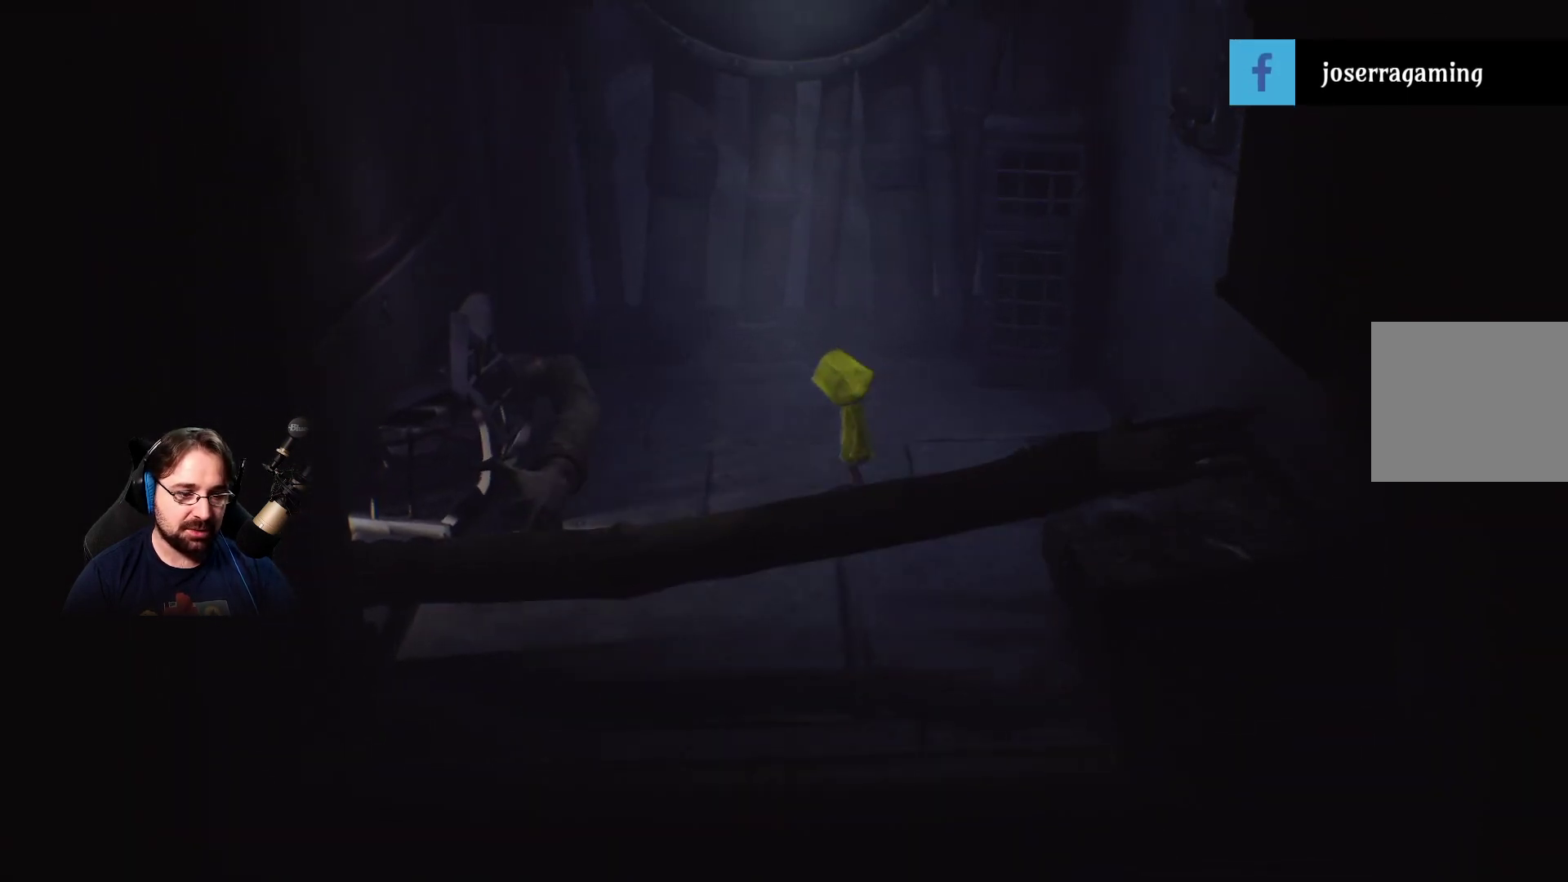
{"buttons": [], "left_stick": "down", "right_stick": "center", "events": [[500, "left_stick", "down"]]}
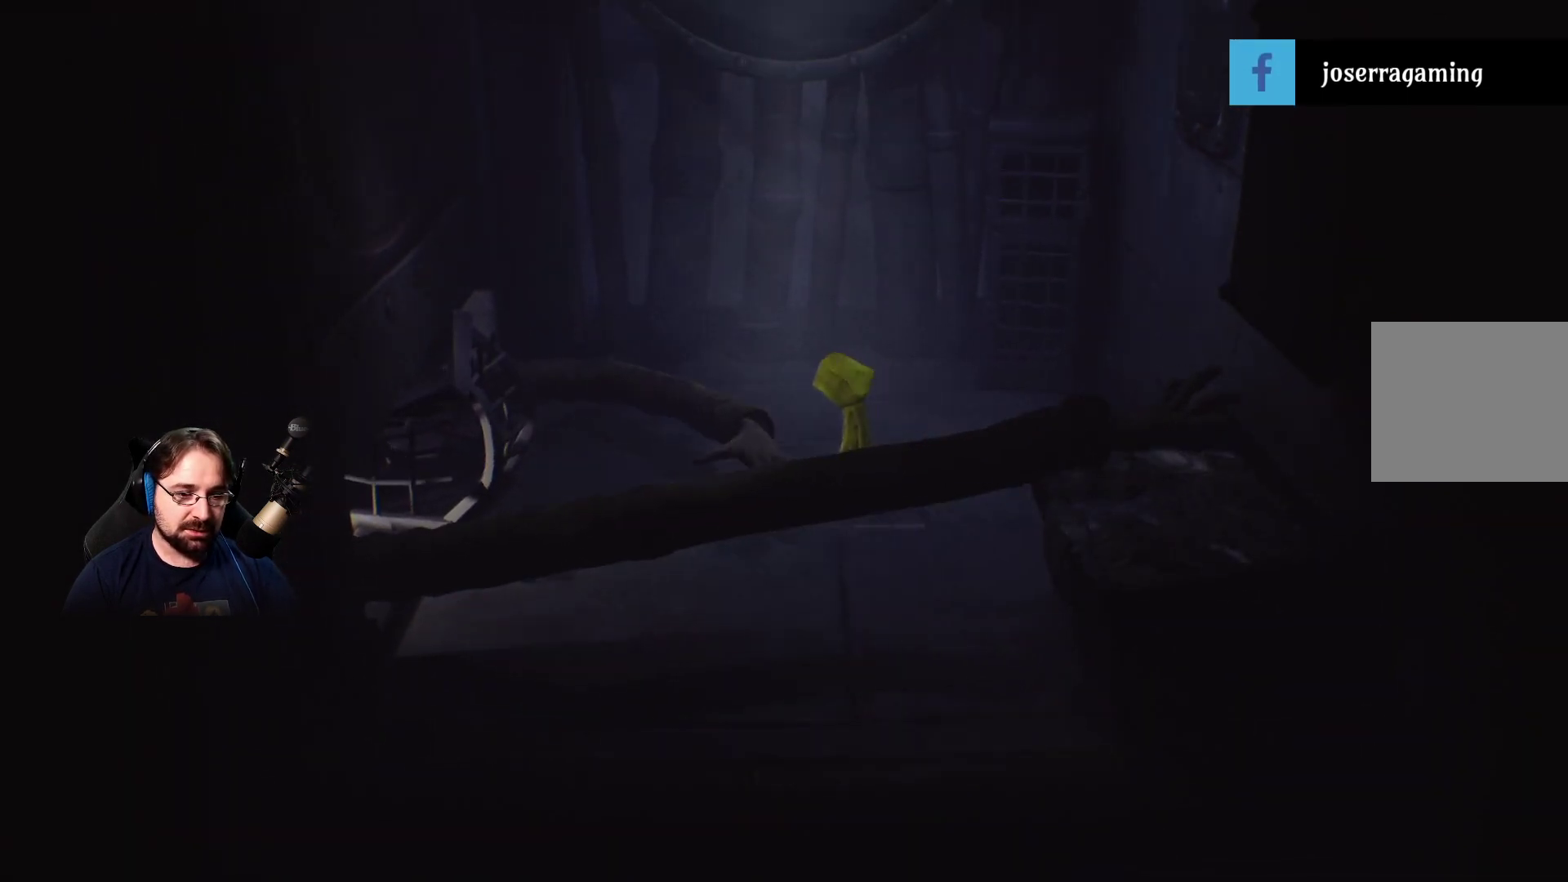
{"buttons": [], "left_stick": "down-left", "right_stick": "center", "events": [[400, "left_stick", "down-left"]]}
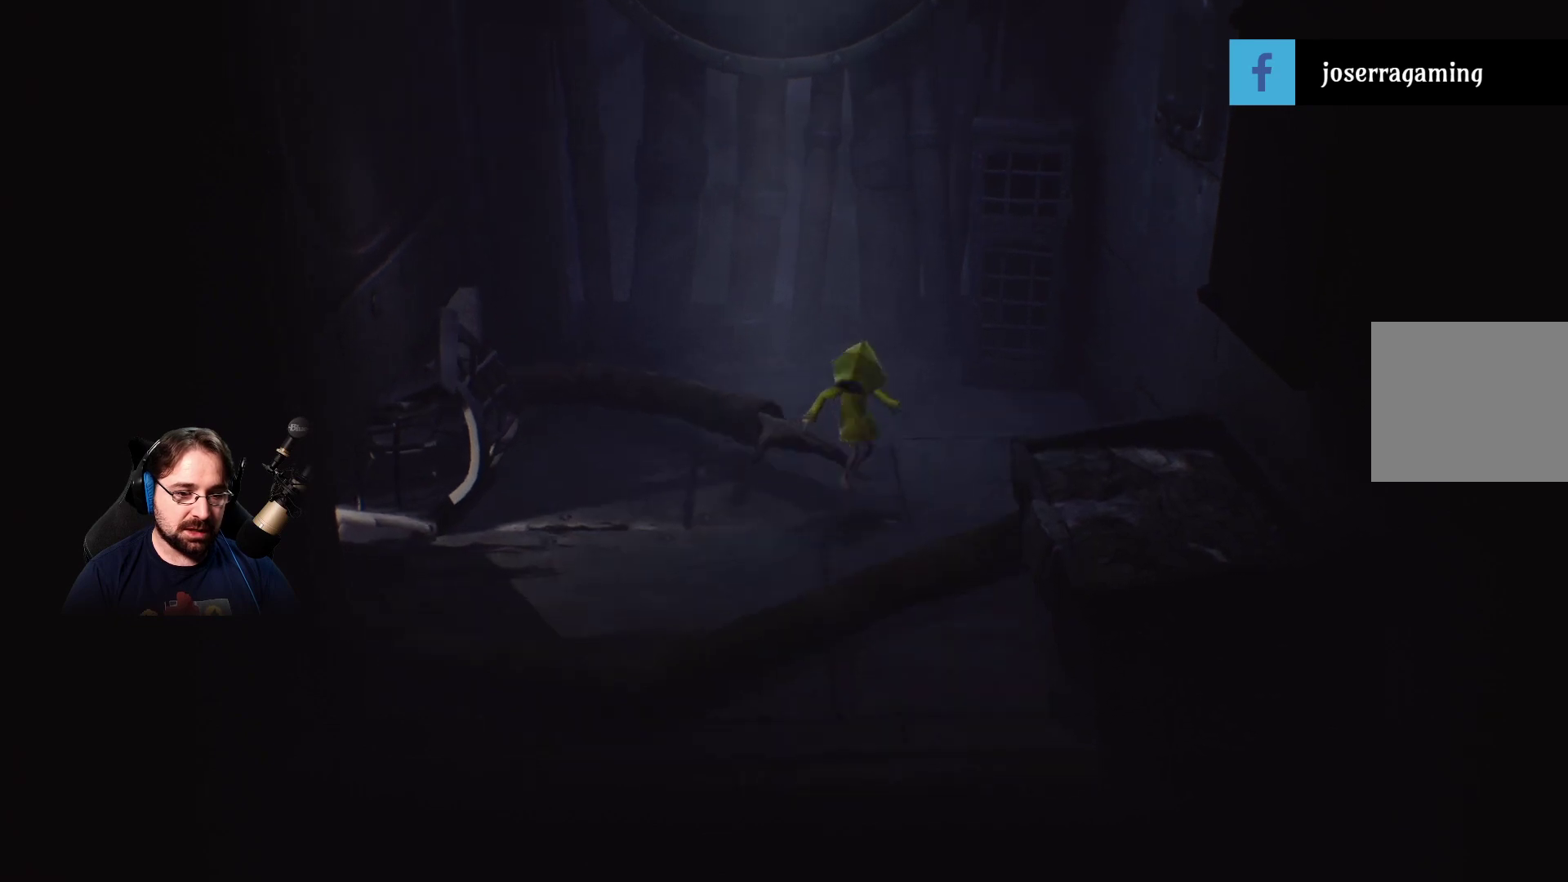
{"buttons": [], "left_stick": "down-left", "right_stick": "center", "events": []}
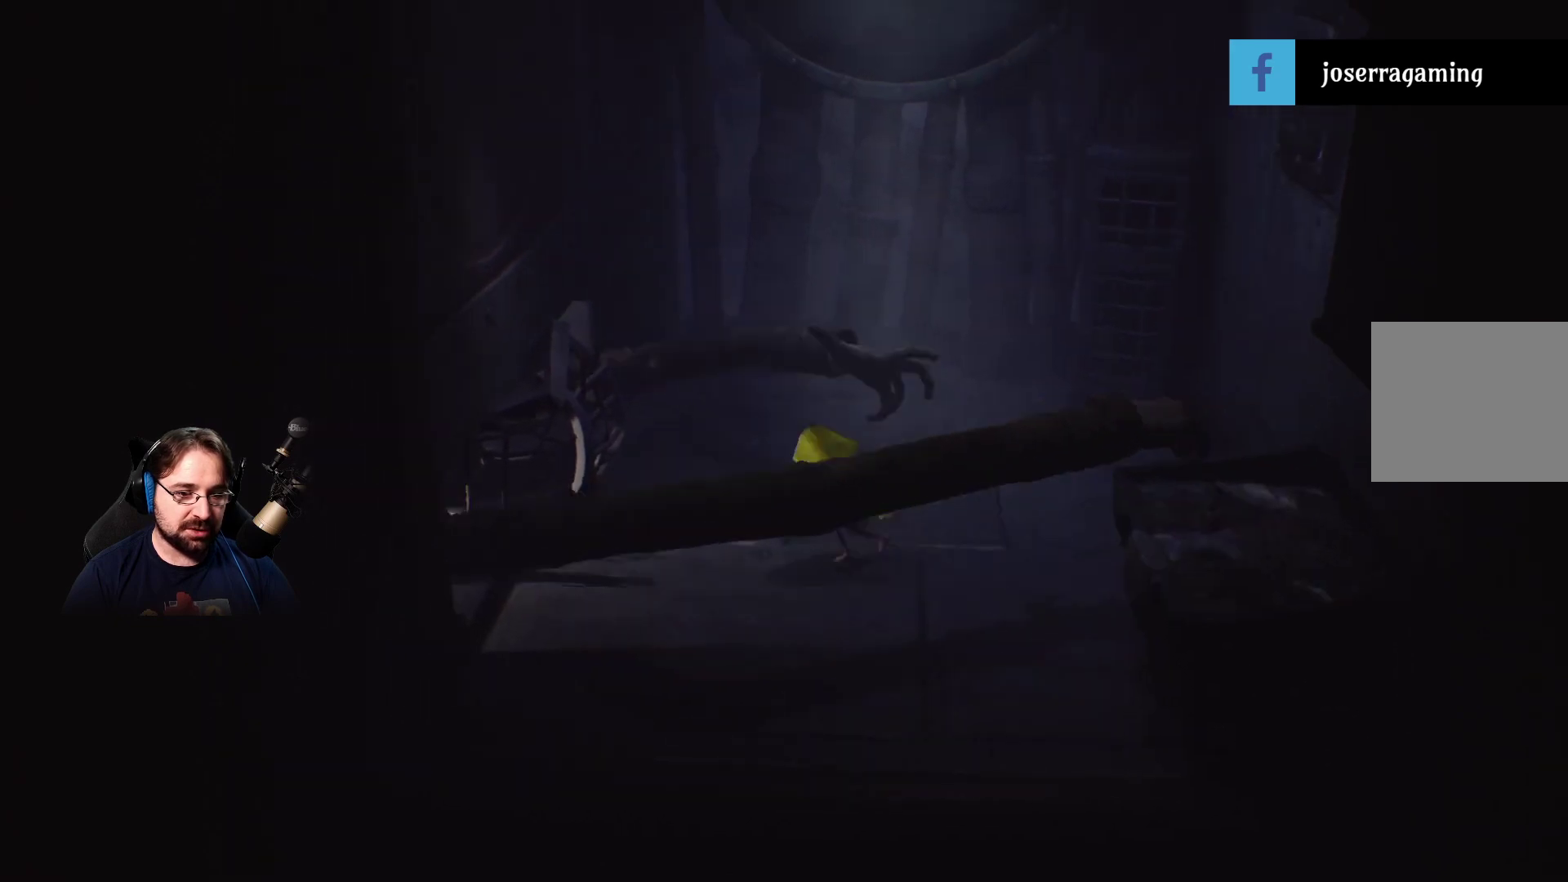
{"buttons": [], "left_stick": "left", "right_stick": "center", "events": [[367, "left_stick", "left"]]}
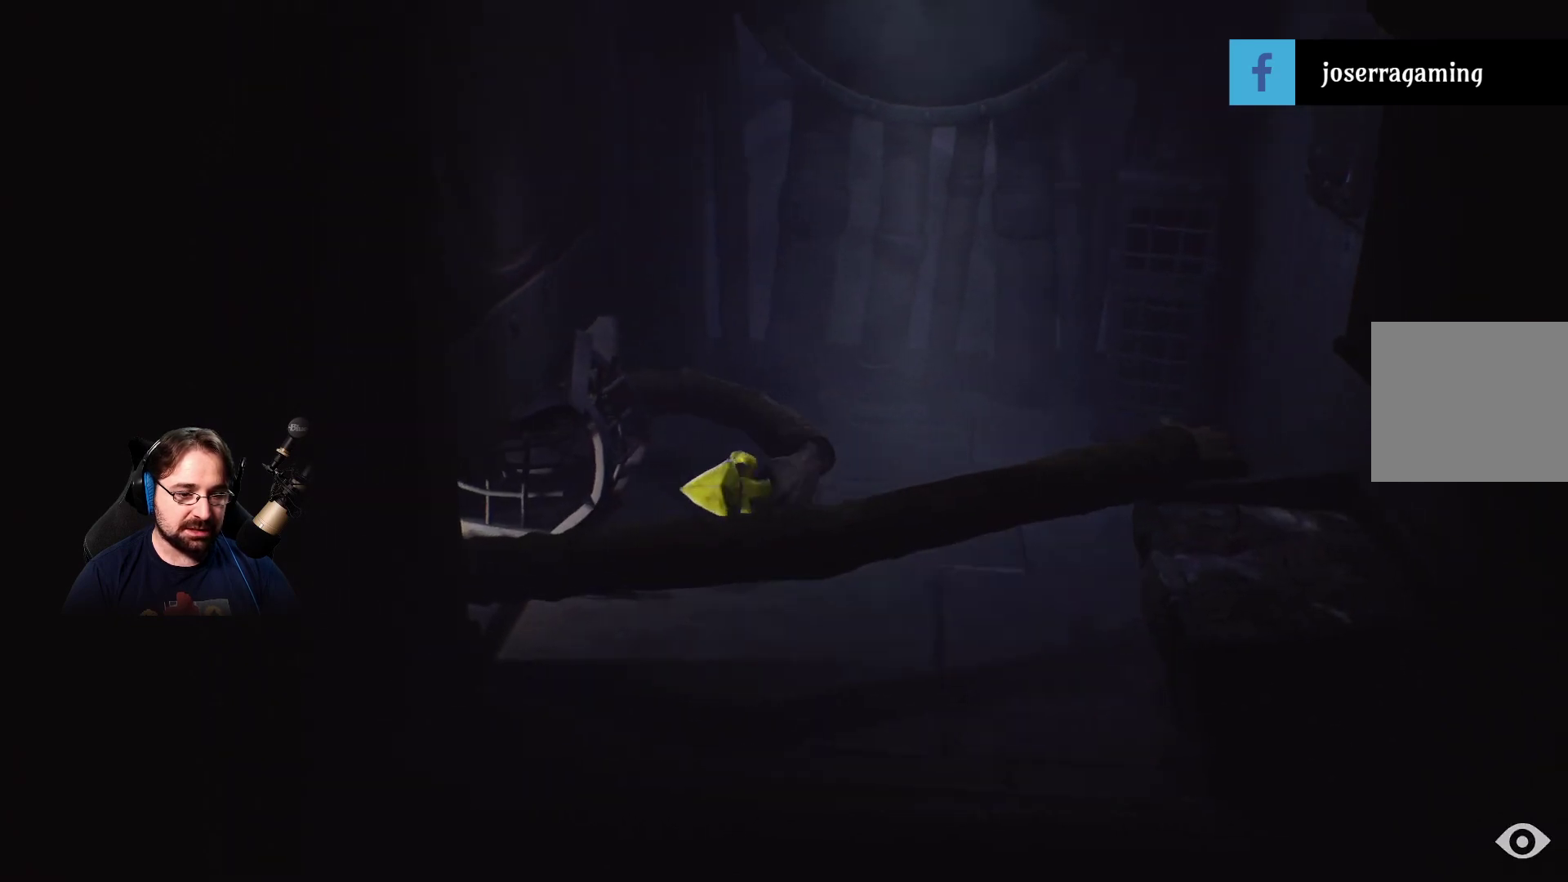
{"buttons": [], "left_stick": "center", "right_stick": "center", "events": [[33, "left_stick", "up-left"], [233, "left_stick", "center"]]}